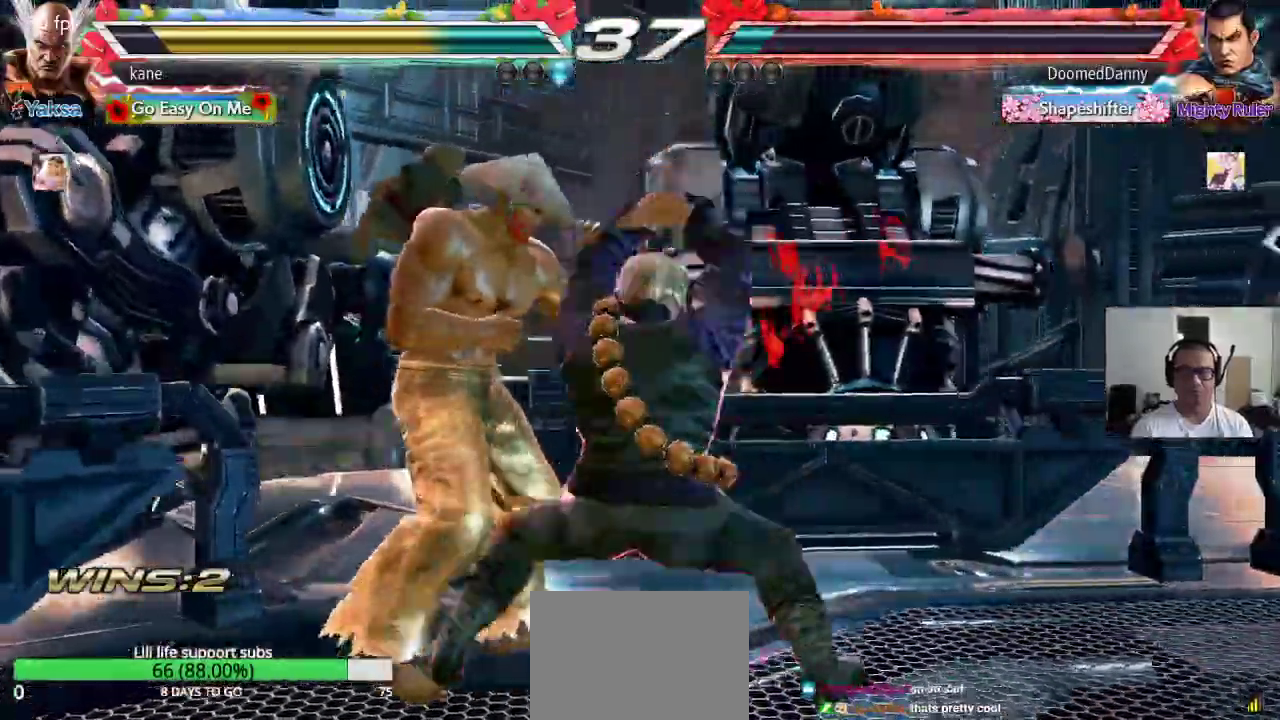
Gameplay with a controller (arcade stick); each line is a JSON object with the inputs held at the frame after it. "events" lists button and stick changes between this image and that frame as [ms after this image, input, new state], when the widget could be followed in between. Not read: L3 R2 R3.
{"buttons": [], "left_stick": "center", "events": [[283, "left_stick", "center"]]}
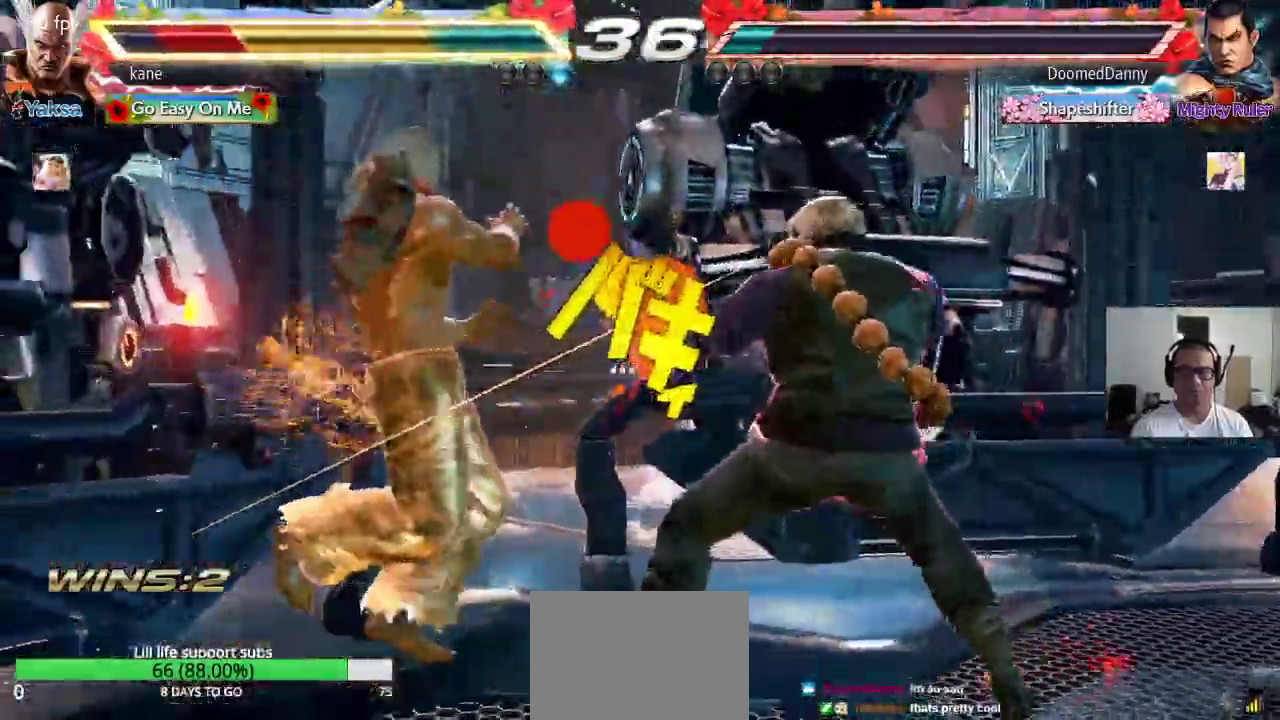
{"buttons": [], "left_stick": "center", "events": []}
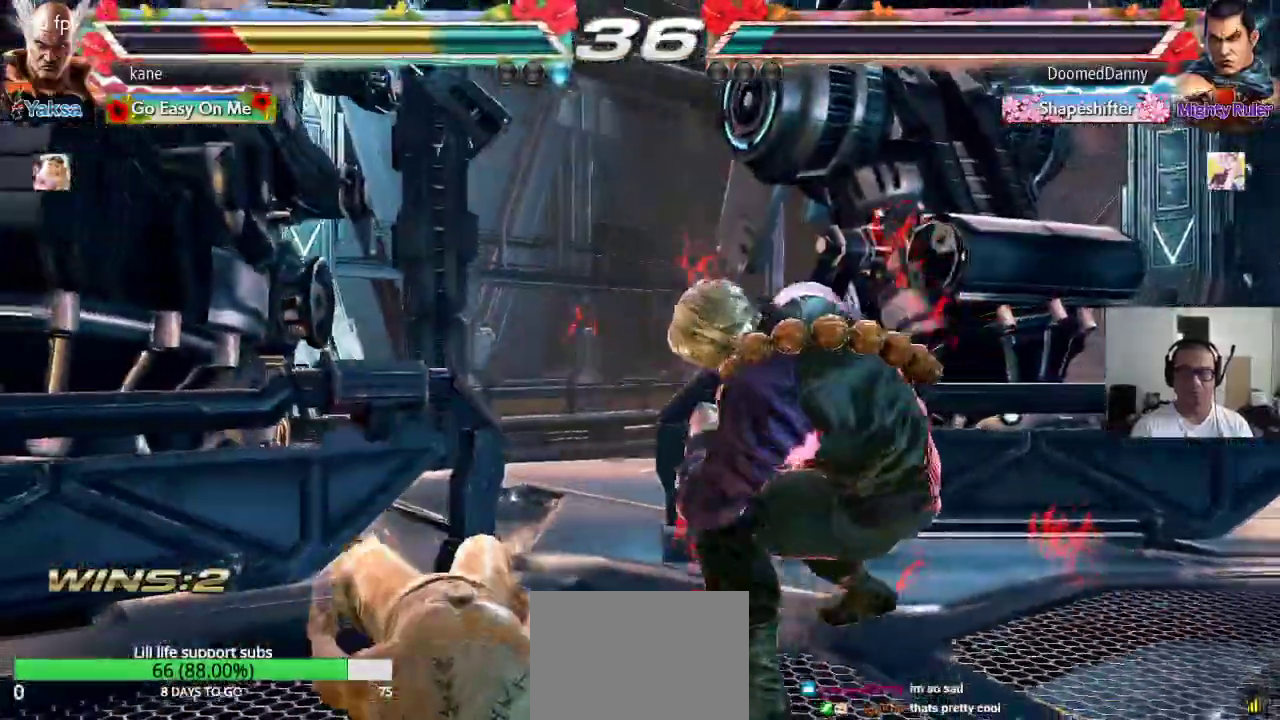
{"buttons": [], "left_stick": "center", "events": []}
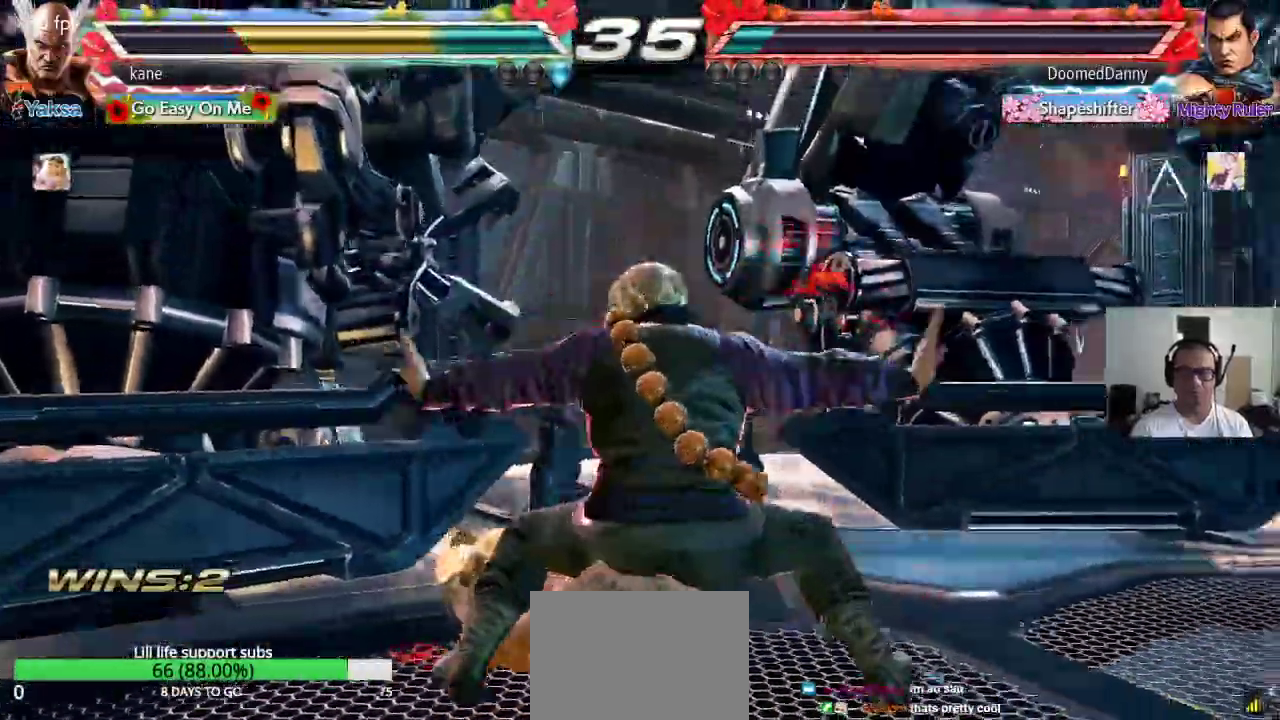
{"buttons": [], "left_stick": "center", "events": [[33, "CIRCLE", "down"], [100, "CIRCLE", "up"], [117, "CIRCLE", "down"], [267, "CIRCLE", "up"]]}
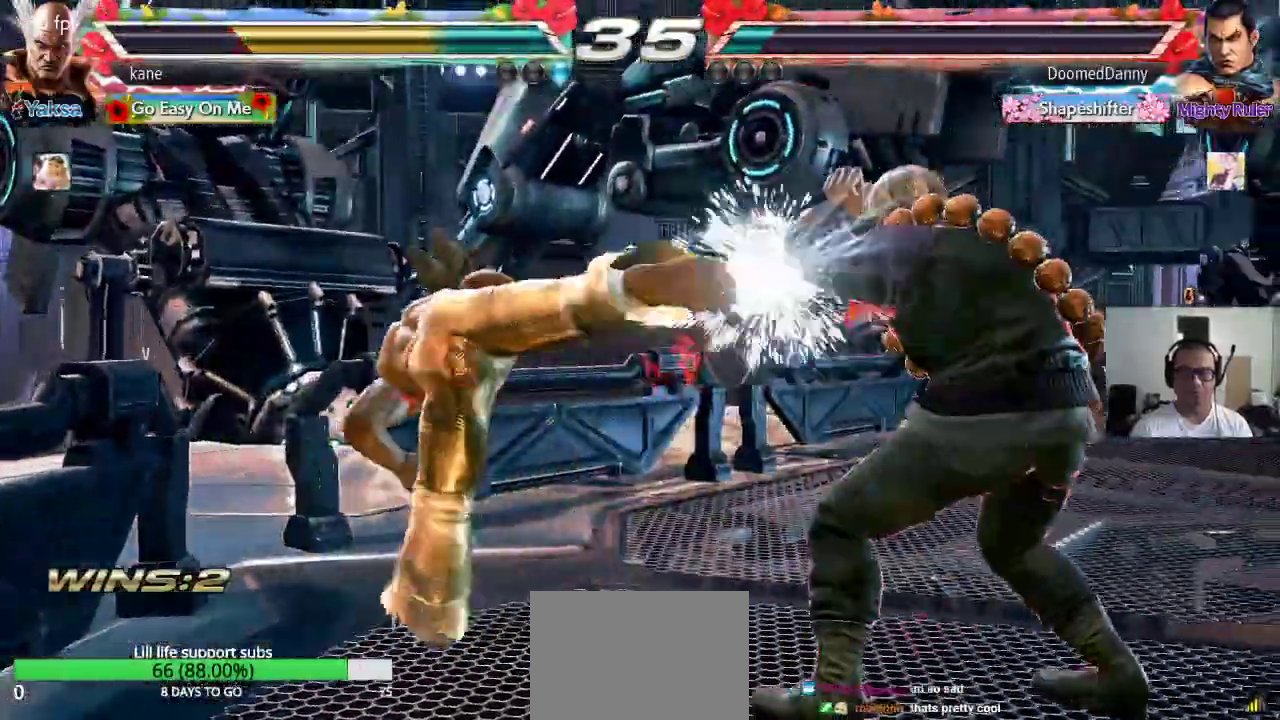
{"buttons": [], "left_stick": "left", "events": [[333, "left_stick", "left"]]}
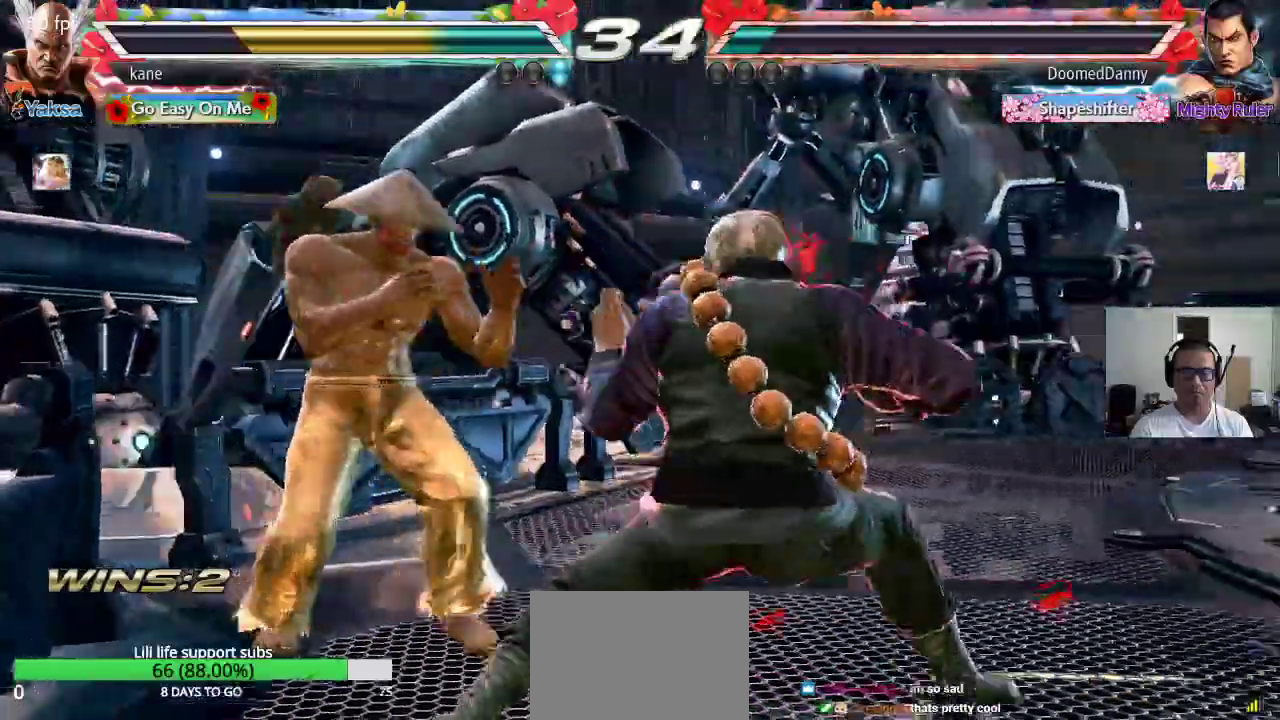
{"buttons": [], "left_stick": "right", "events": [[317, "left_stick", "center"], [383, "left_stick", "right"], [433, "left_stick", "center"], [483, "left_stick", "right"]]}
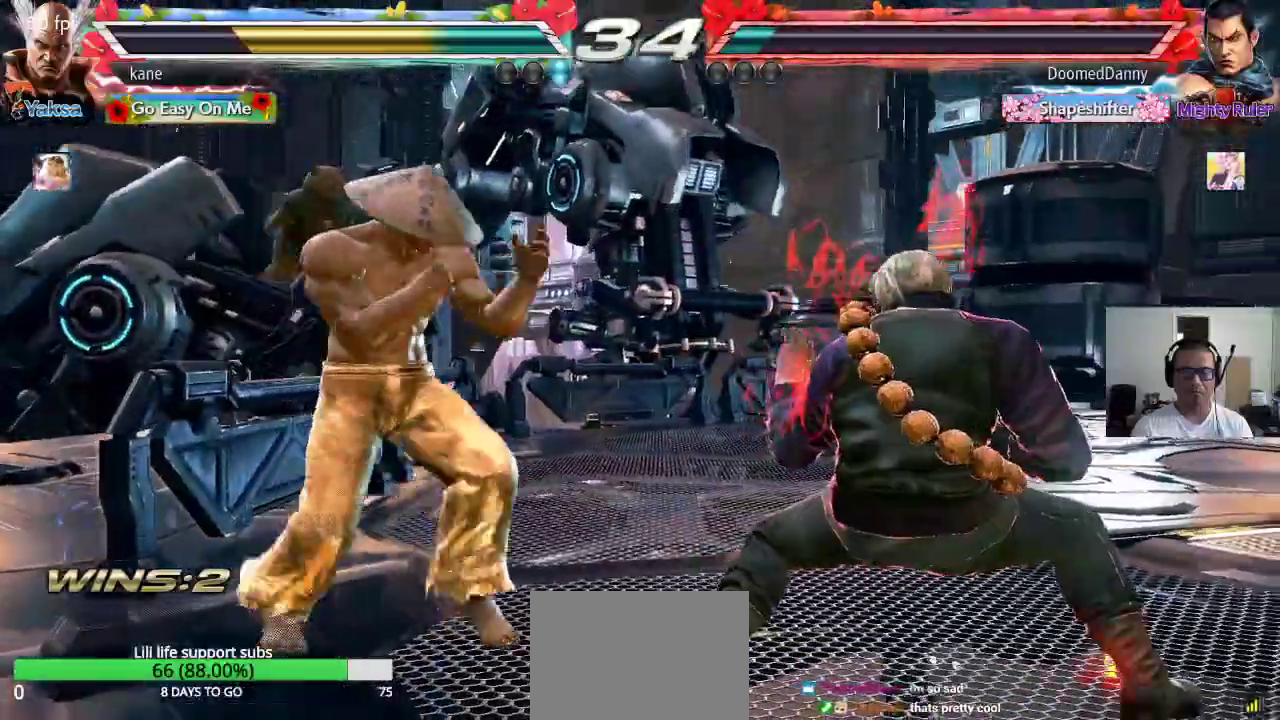
{"buttons": [], "left_stick": "center", "events": [[133, "left_stick", "down-right"], [183, "CIRCLE", "down"], [217, "CIRCLE", "up"], [250, "left_stick", "center"], [283, "CIRCLE", "down"], [350, "CIRCLE", "up"]]}
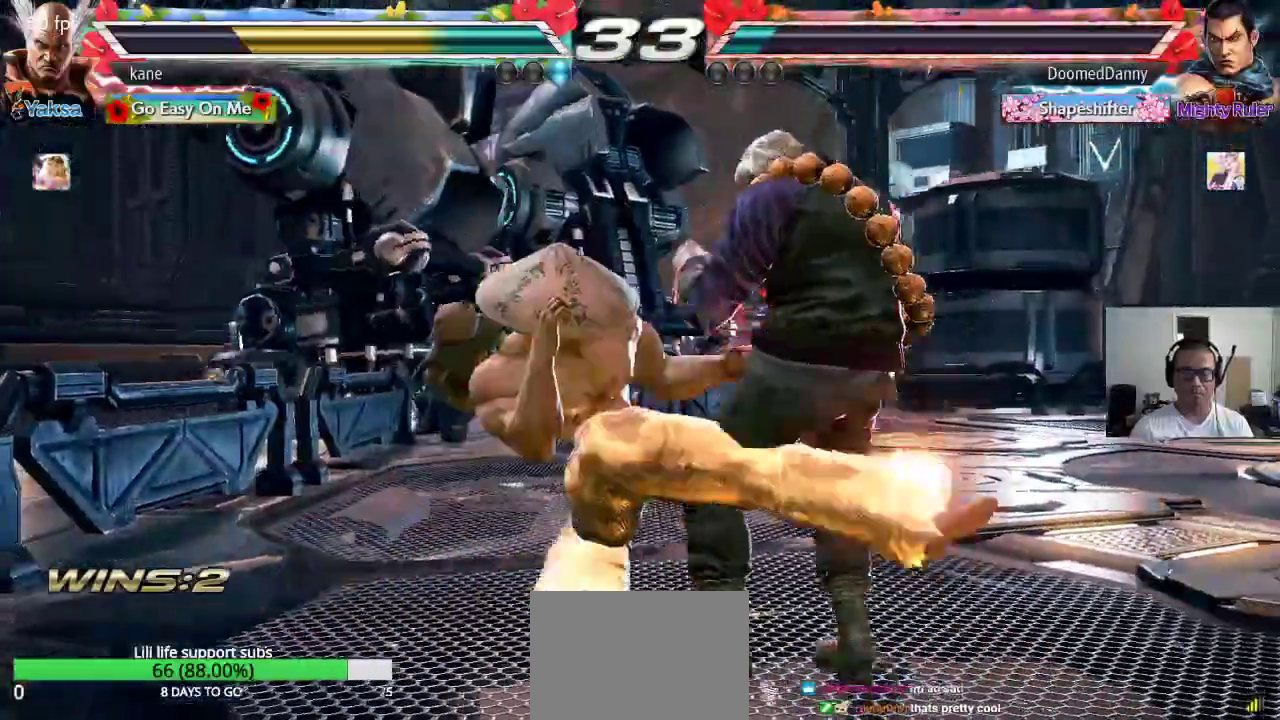
{"buttons": [], "left_stick": "center", "events": []}
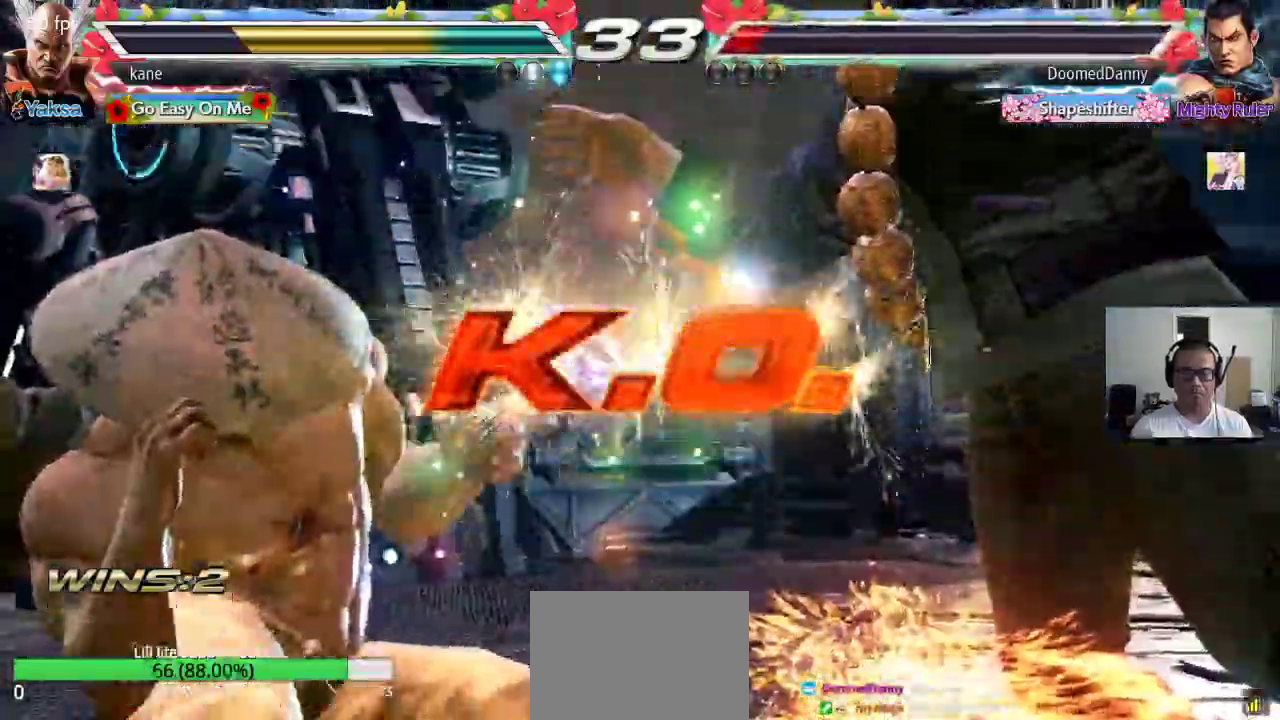
{"buttons": [], "left_stick": "center", "events": []}
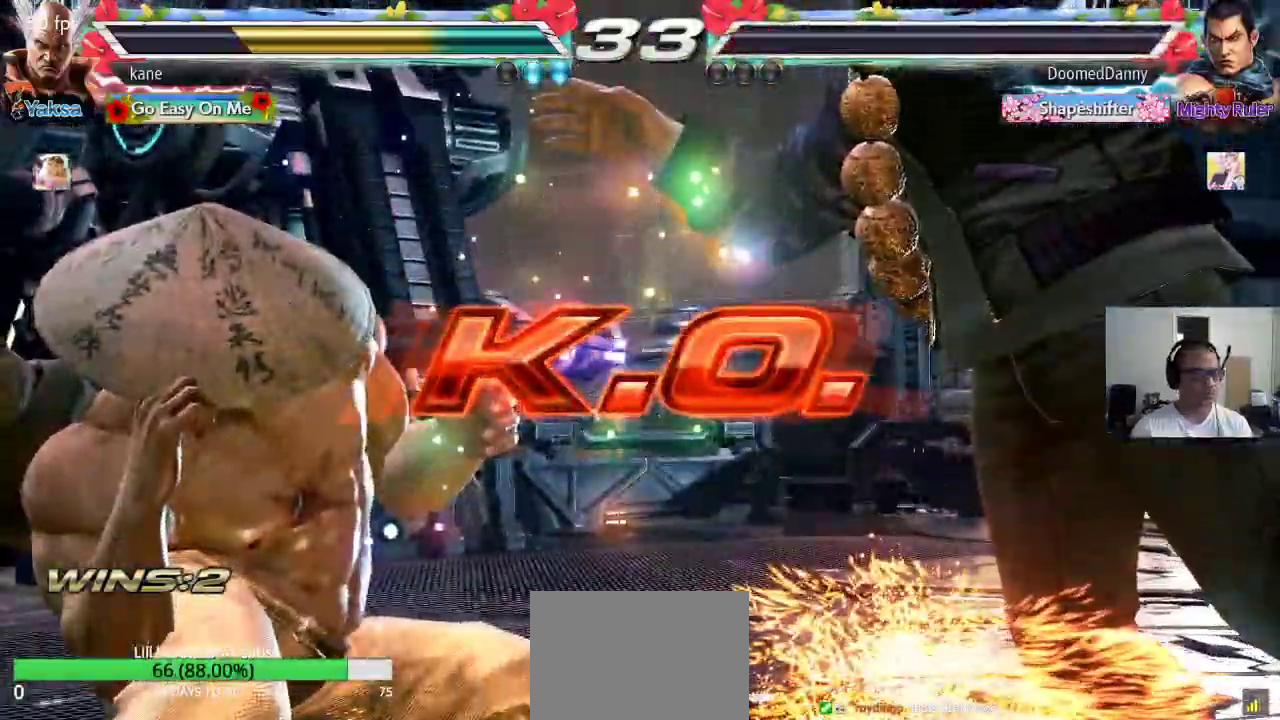
{"buttons": [], "left_stick": "center", "events": []}
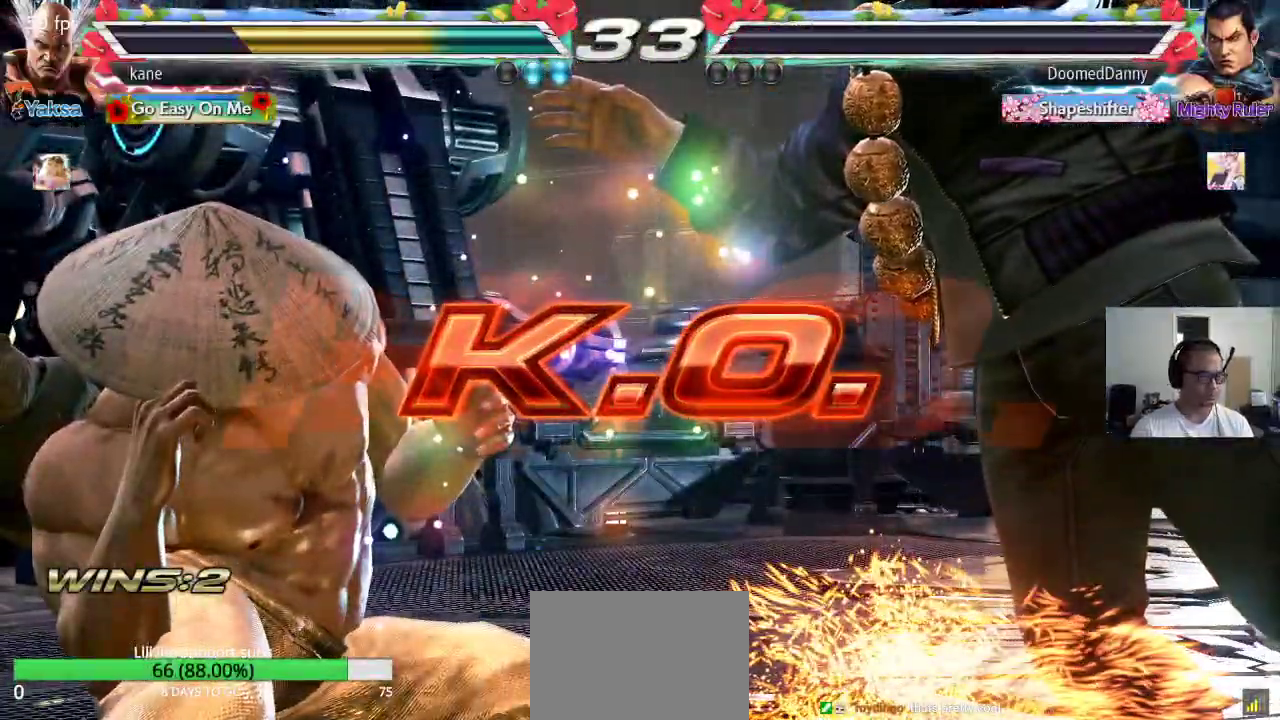
{"buttons": [], "left_stick": "center", "events": []}
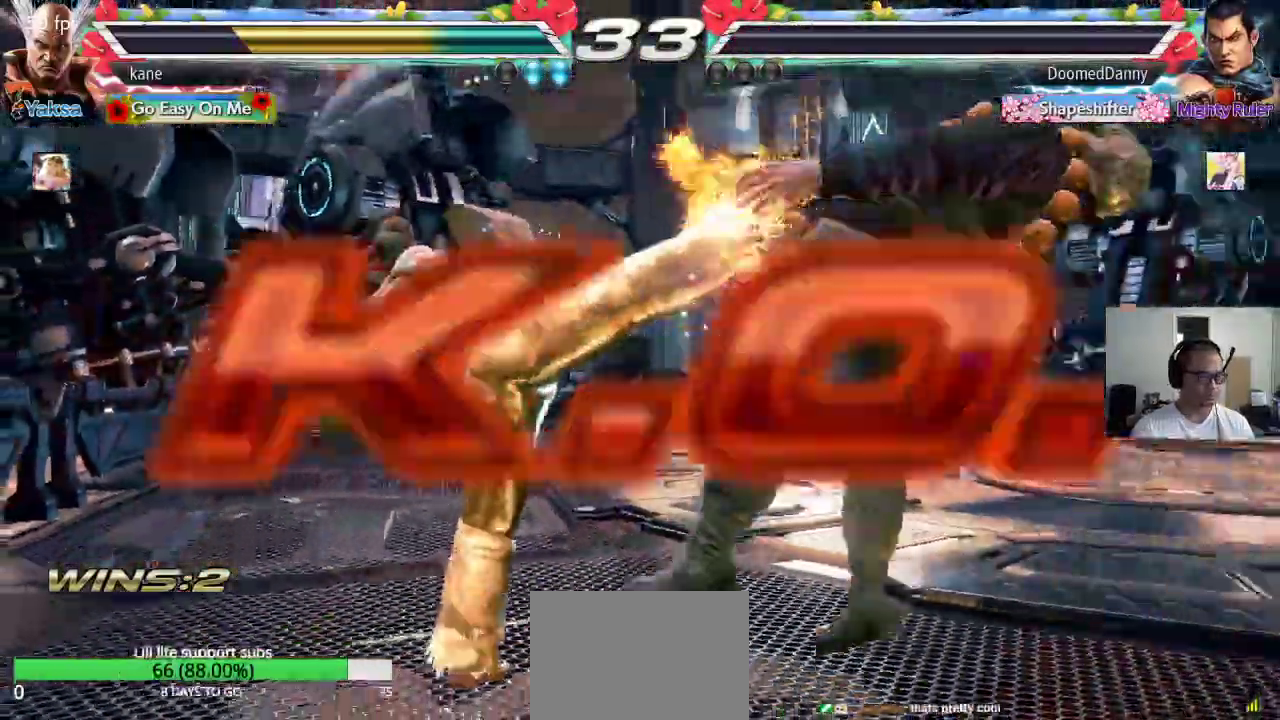
{"buttons": [], "left_stick": "right", "events": [[183, "left_stick", "down"], [283, "left_stick", "center"], [367, "left_stick", "right"], [417, "left_stick", "center"], [483, "left_stick", "right"]]}
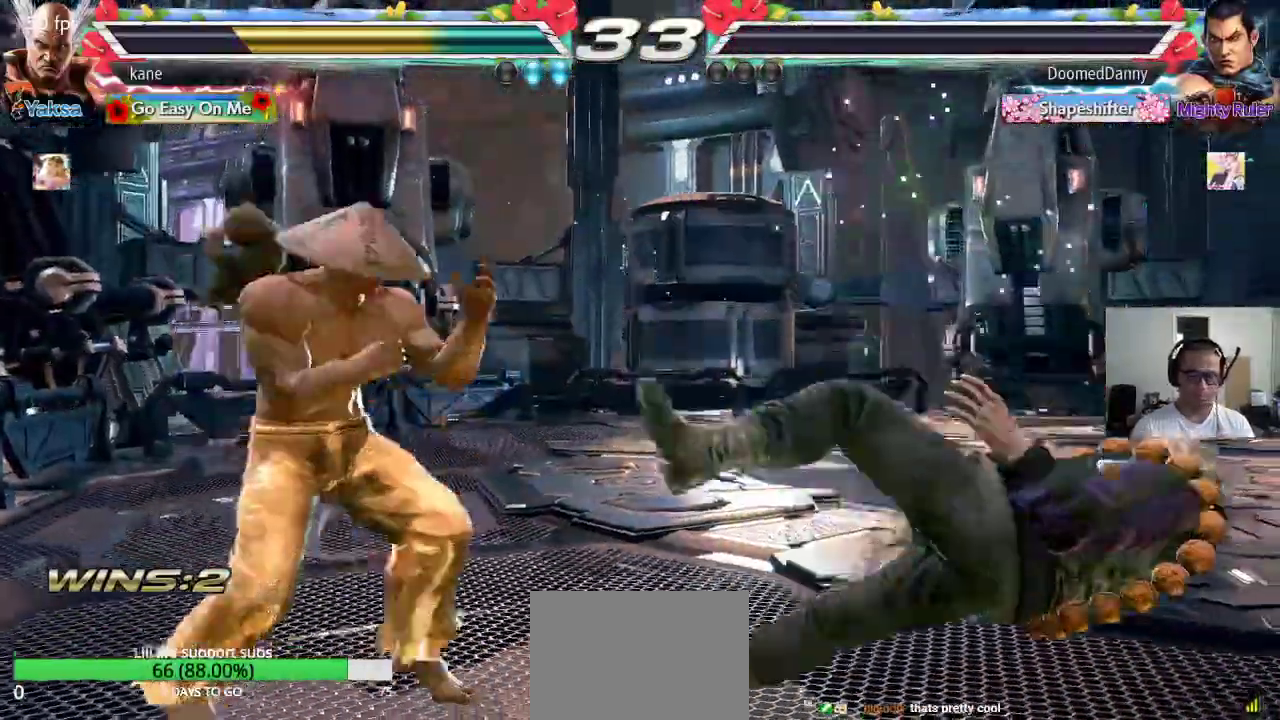
{"buttons": [], "left_stick": "center", "events": [[67, "left_stick", "center"], [117, "left_stick", "down"], [217, "left_stick", "center"], [267, "left_stick", "right"], [350, "left_stick", "center"], [400, "left_stick", "down-right"], [483, "left_stick", "center"]]}
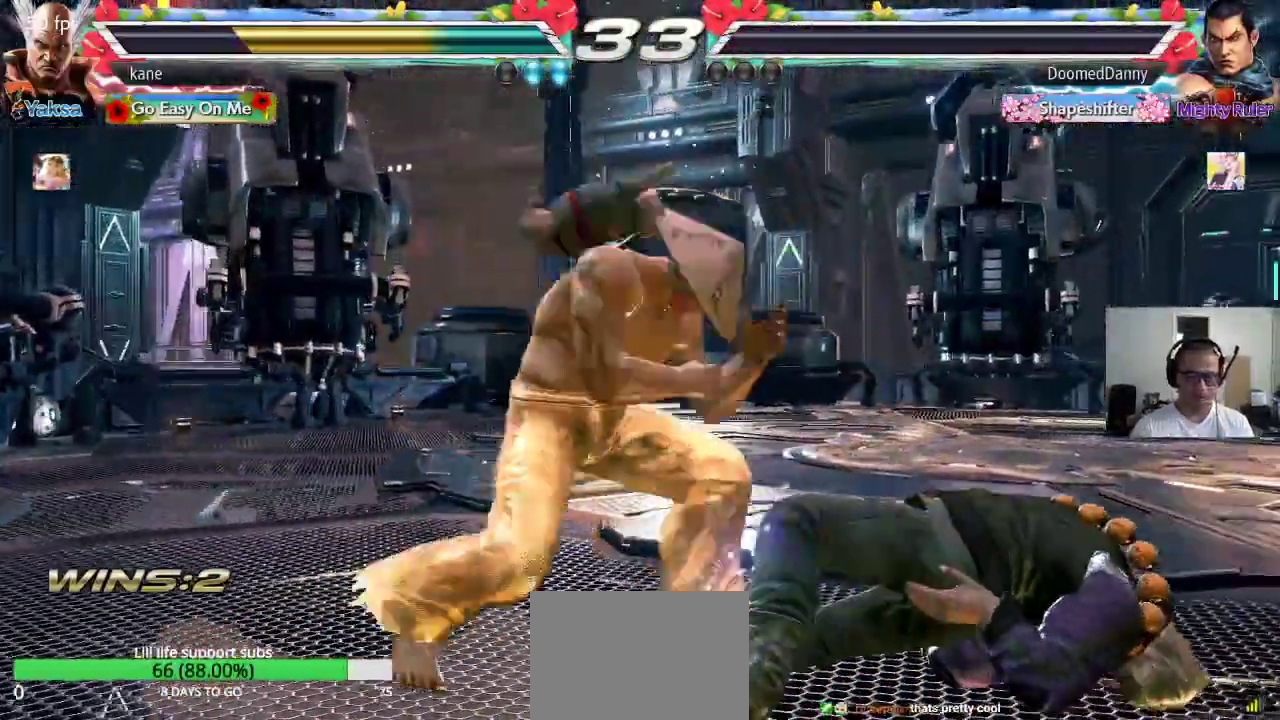
{"buttons": [], "left_stick": "center", "events": [[67, "left_stick", "left"], [117, "left_stick", "center"]]}
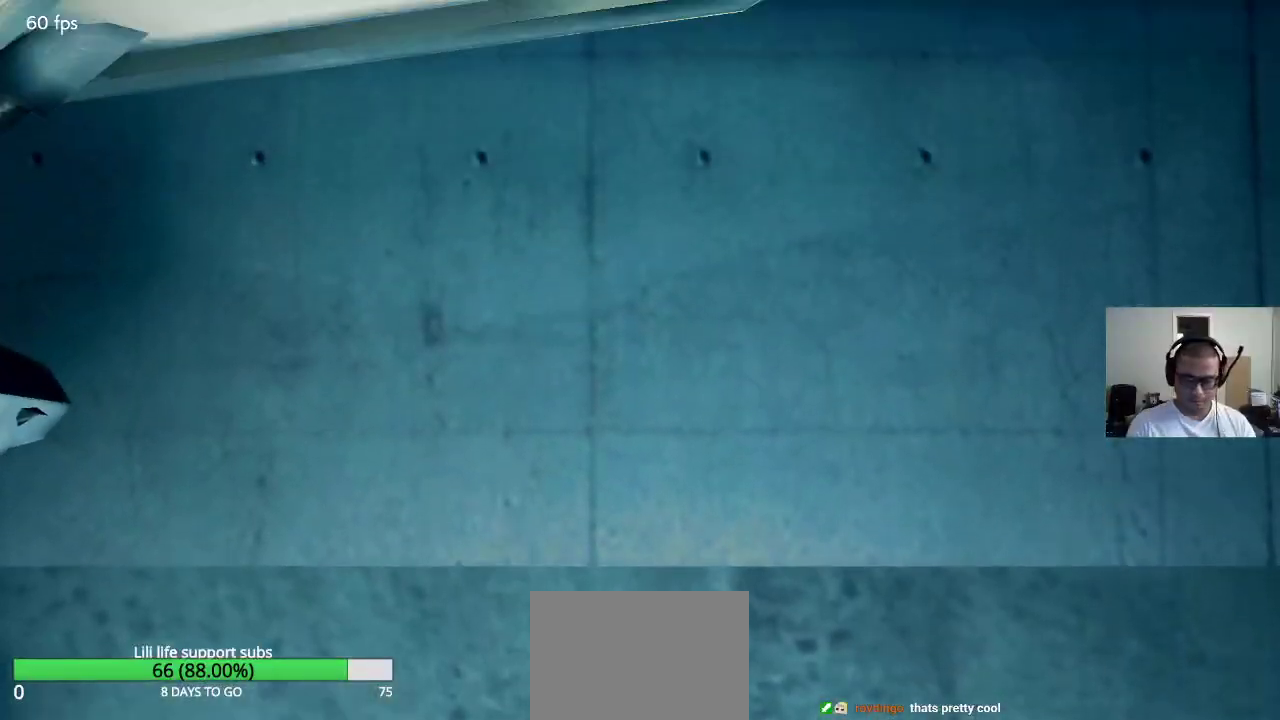
{"buttons": [], "left_stick": "center", "events": []}
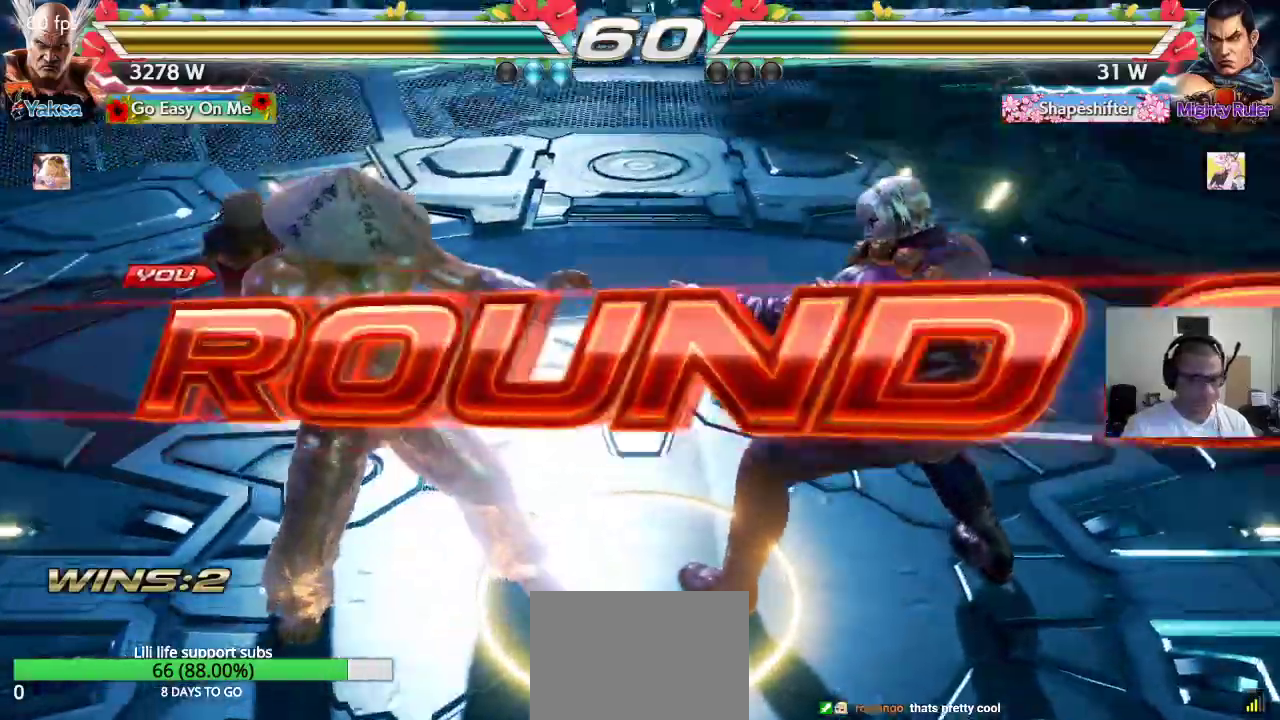
{"buttons": ["CROSS", "SQUARE"], "left_stick": "center", "events": [[333, "CROSS", "down"], [383, "SQUARE", "down"], [383, "TRIANGLE", "down"], [417, "CROSS", "up"], [450, "TRIANGLE", "up"], [467, "CROSS", "down"]]}